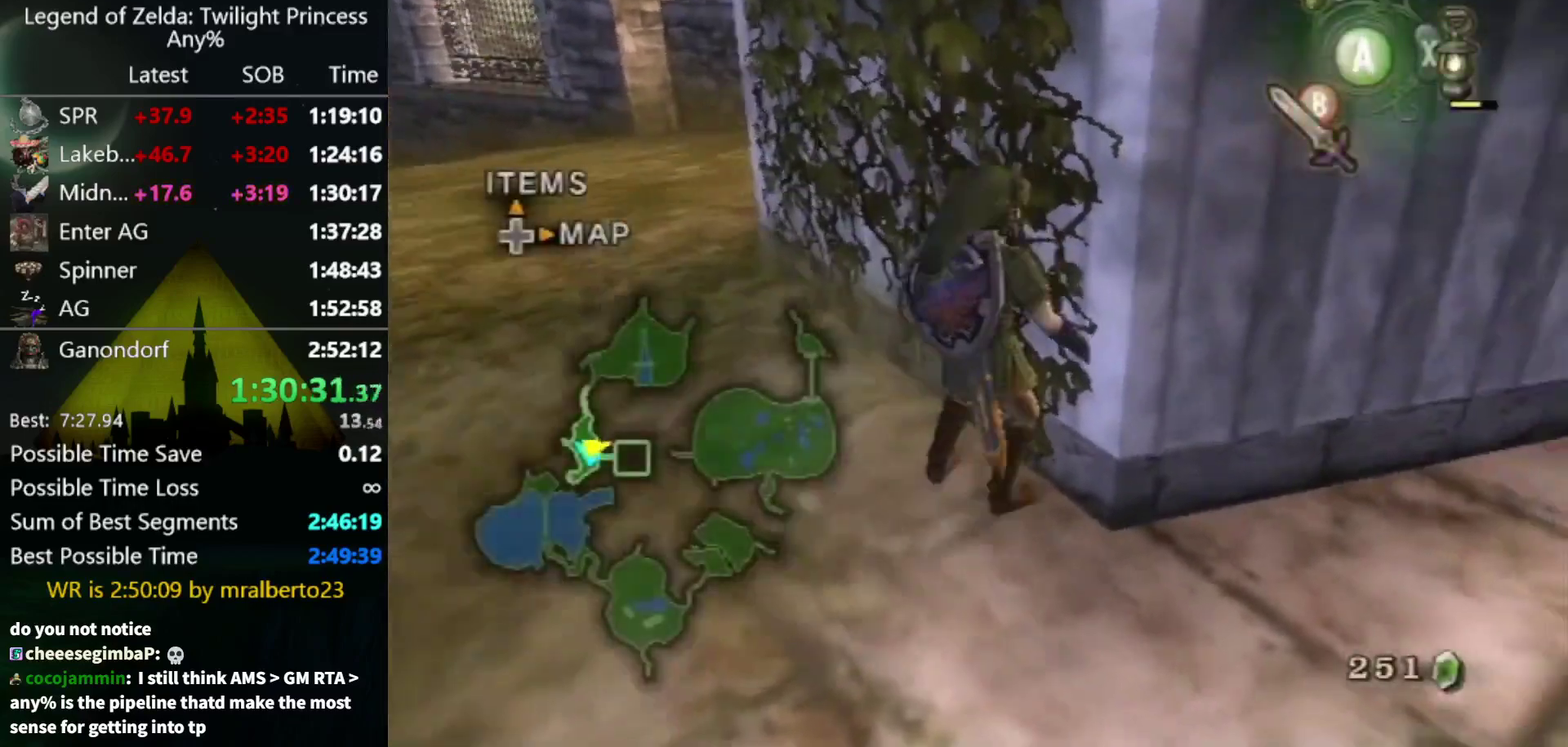
Gameplay with a controller (Nintendo layout); each line is a JSON object with the inputs held at the frame after it. "events" lists button and stick changes between this image and that frame as [ms after this image, input, new state], when the widget could be followed in between. Not read: L3 R3.
{"buttons": [], "left_stick": "center", "right_stick": "center", "events": [[33, "right_stick", "left"], [233, "left_stick", "up"], [267, "right_stick", "center"], [367, "left_stick", "center"]]}
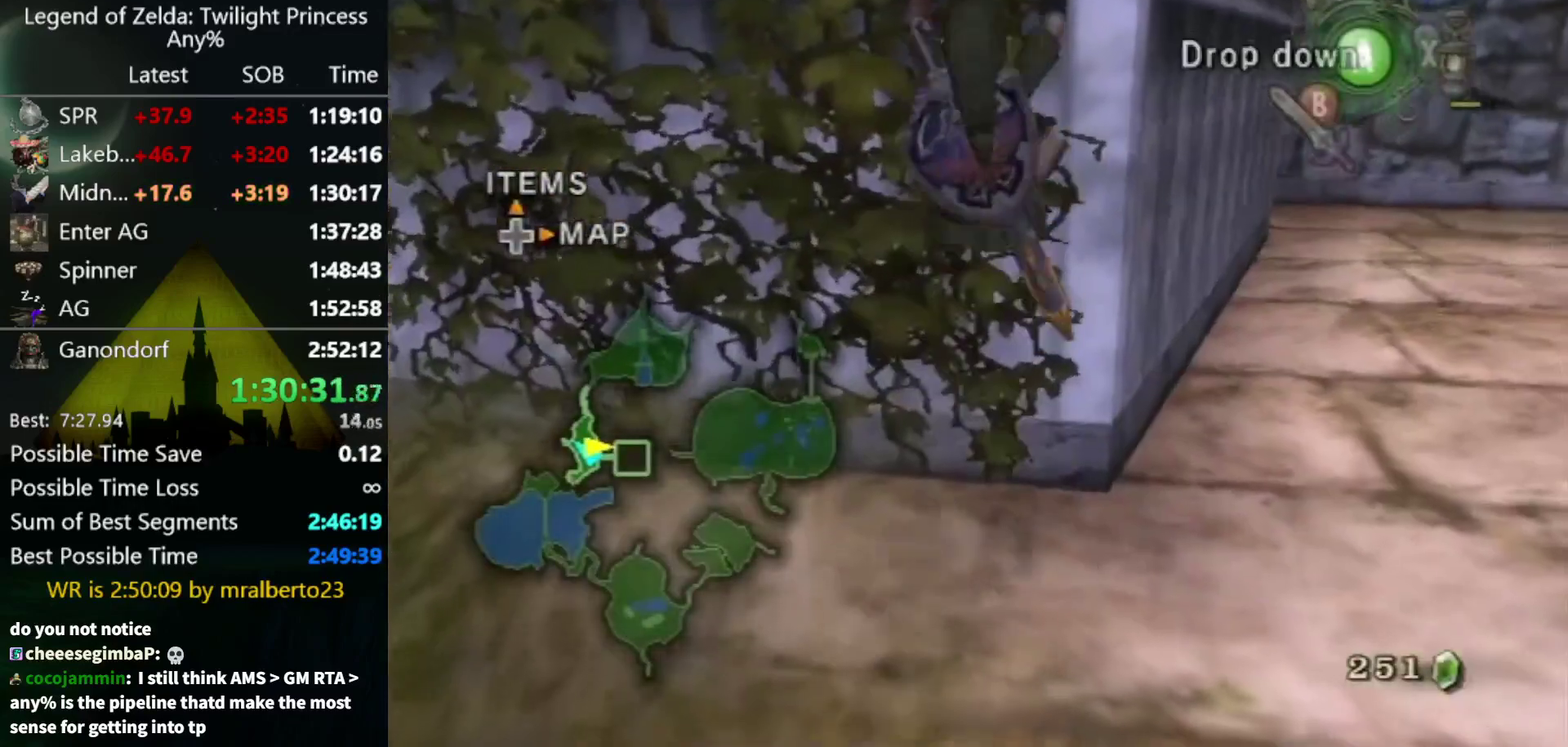
{"buttons": [], "left_stick": "up", "right_stick": "center", "events": [[100, "left_stick", "up"]]}
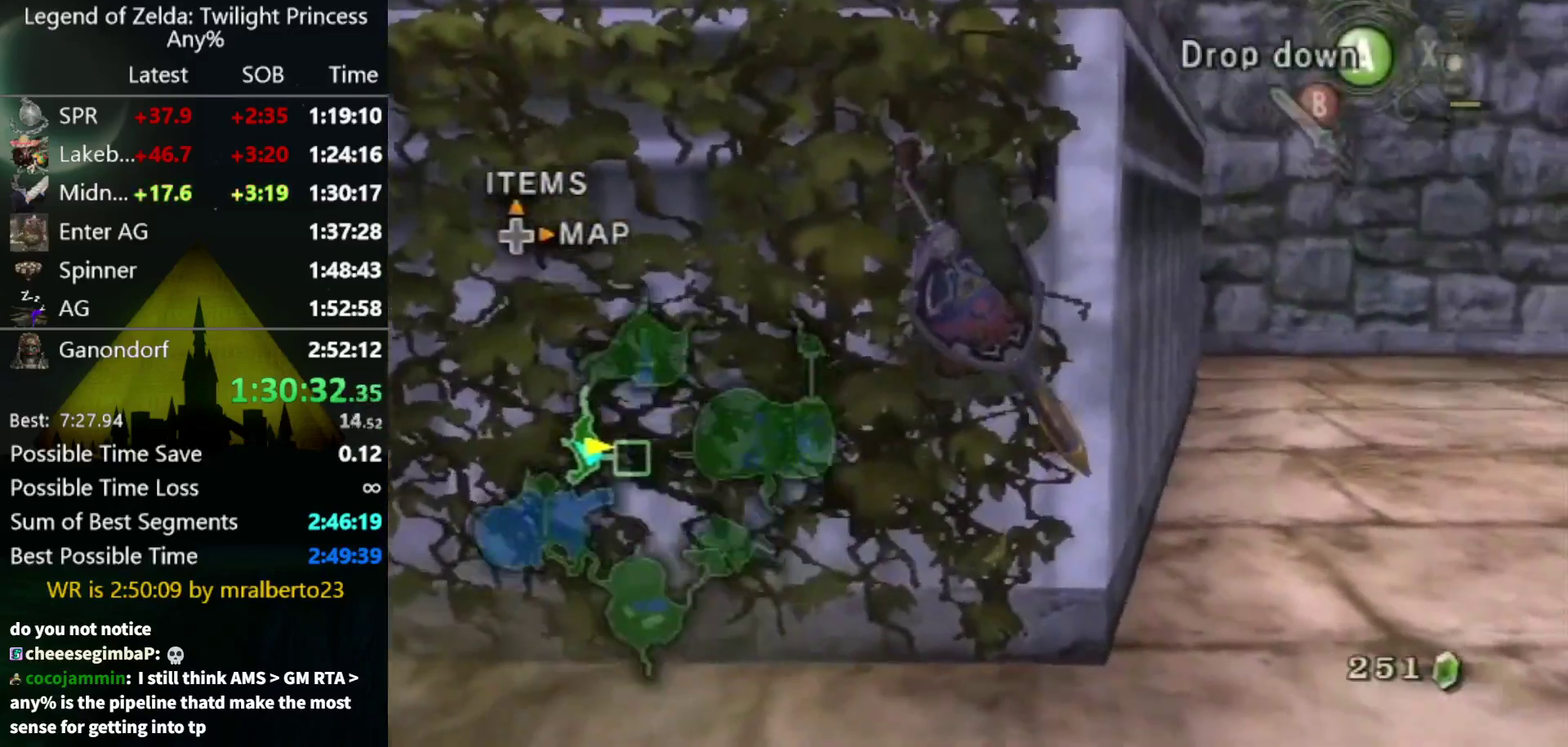
{"buttons": [], "left_stick": "up", "right_stick": "center", "events": []}
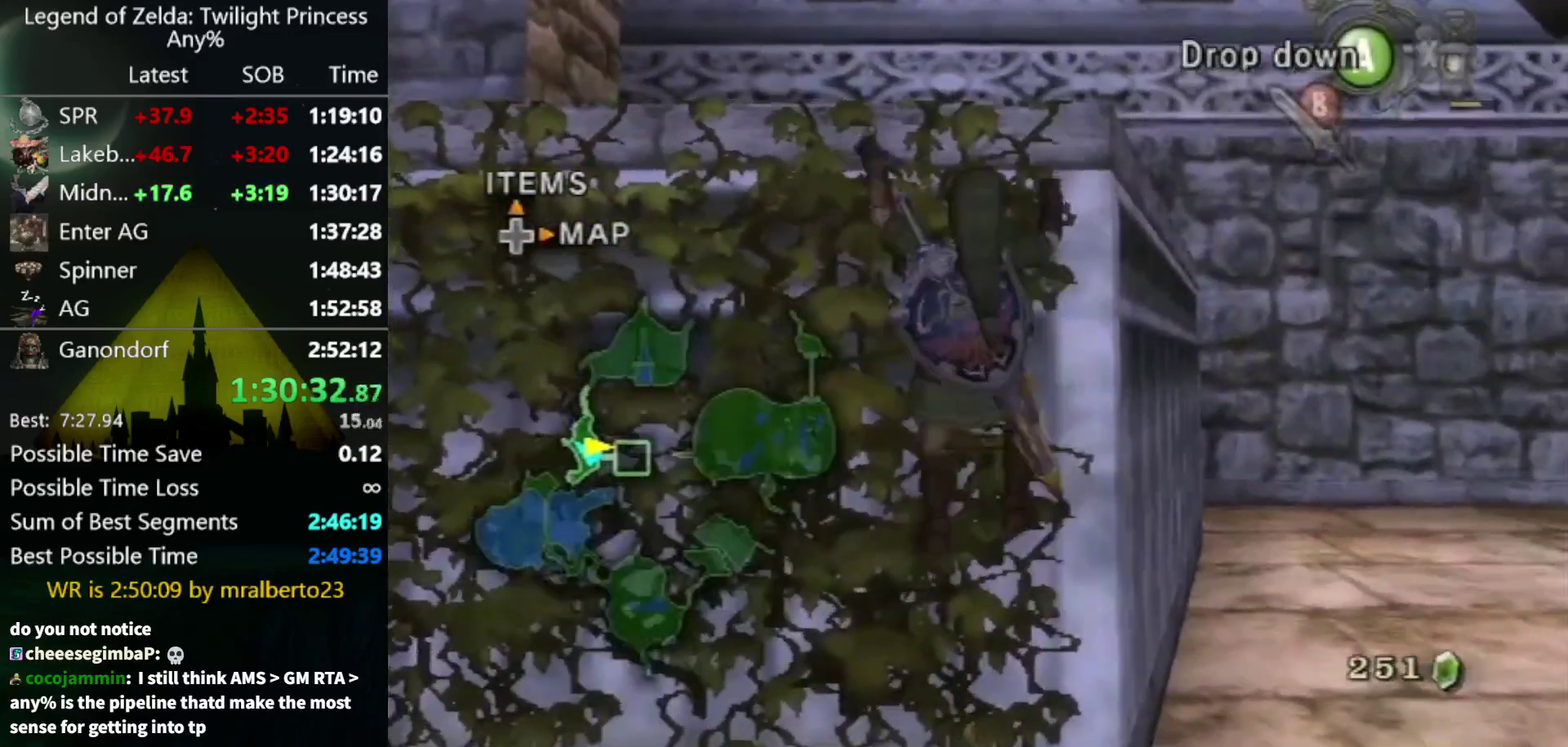
{"buttons": [], "left_stick": "up", "right_stick": "center", "events": []}
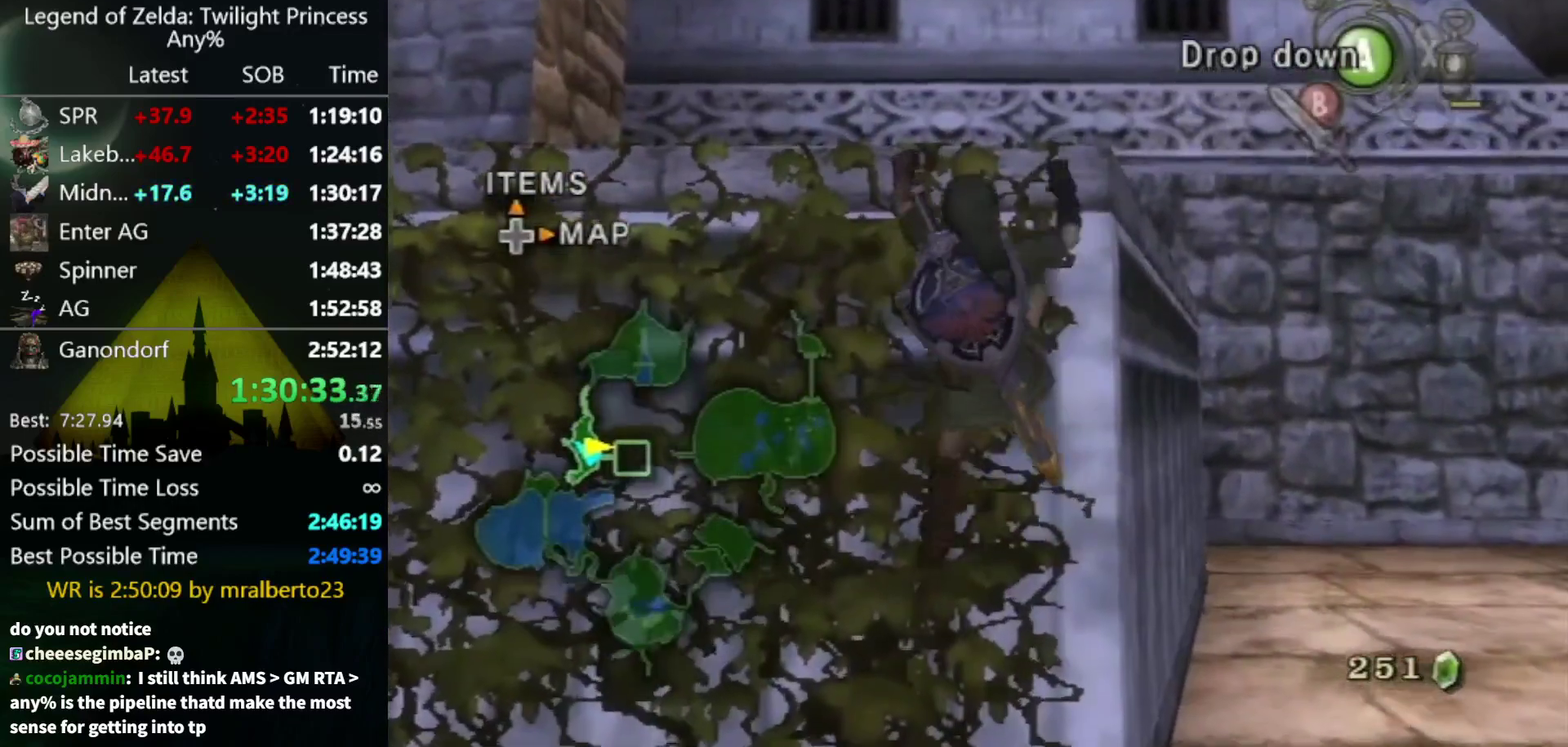
{"buttons": [], "left_stick": "up", "right_stick": "center", "events": []}
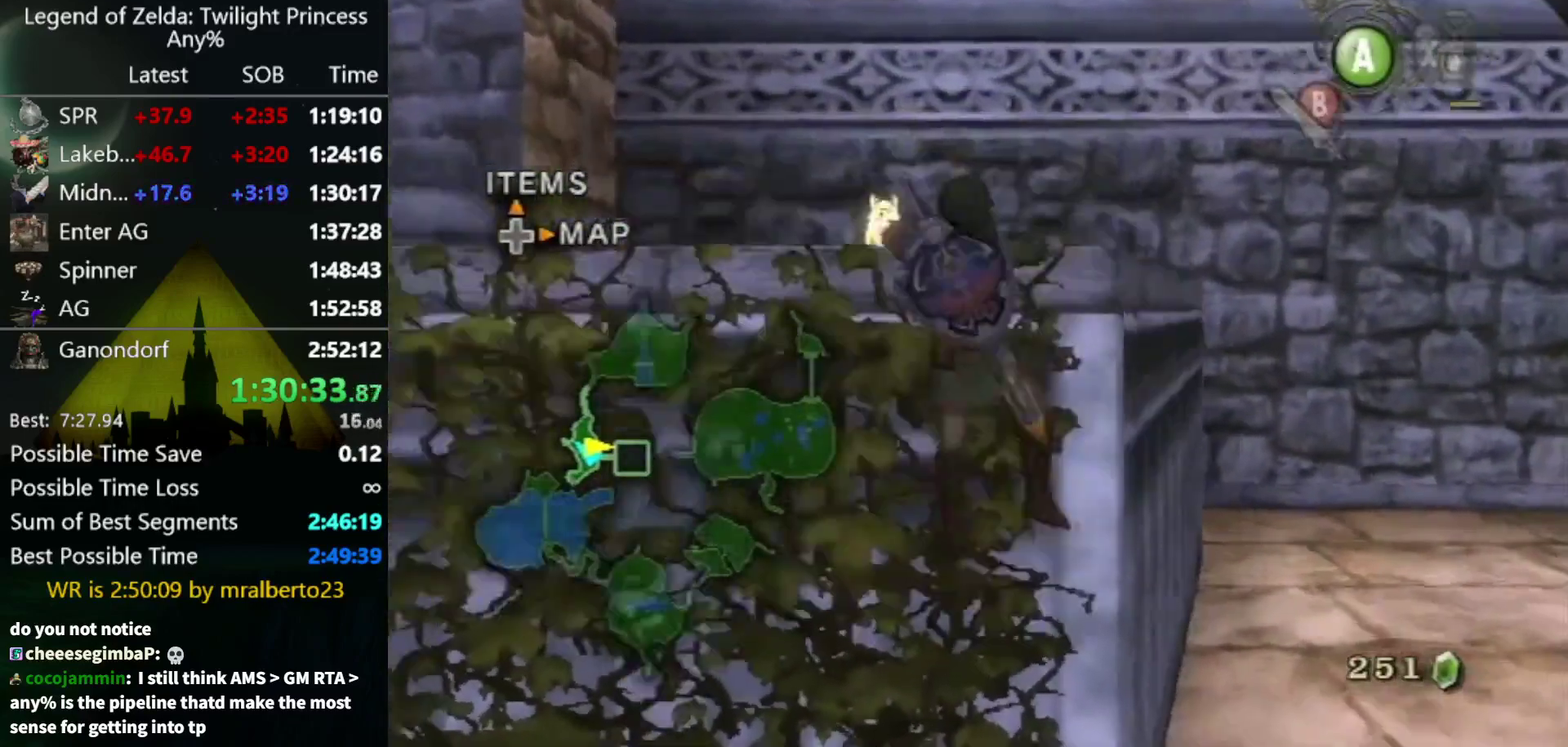
{"buttons": [], "left_stick": "center", "right_stick": "center", "events": [[300, "left_stick", "center"], [367, "right_stick", "down-right"], [433, "right_stick", "center"]]}
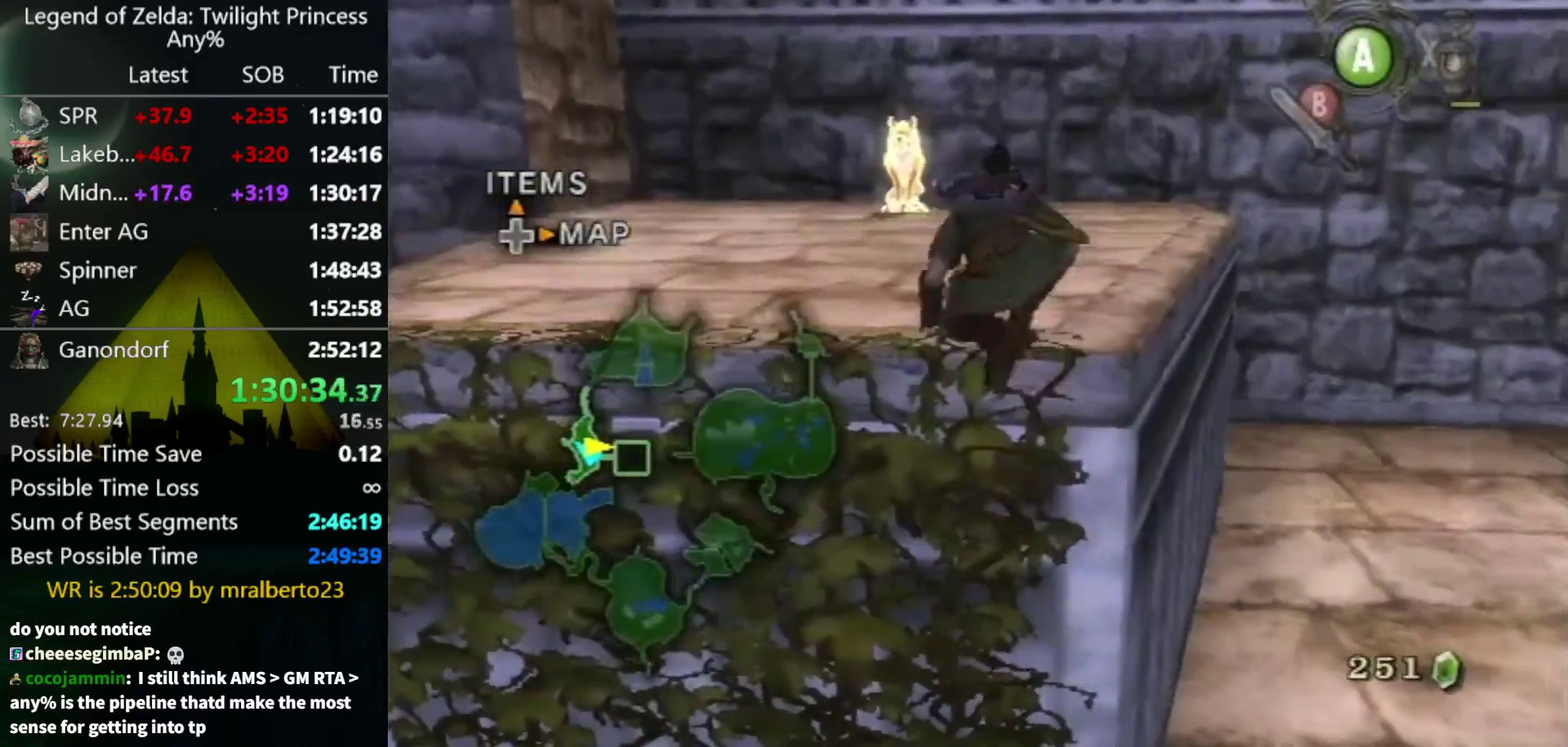
{"buttons": ["A"], "left_stick": "up", "right_stick": "center", "events": [[167, "left_stick", "up"], [367, "A", "down"], [433, "A", "up"], [500, "A", "down"]]}
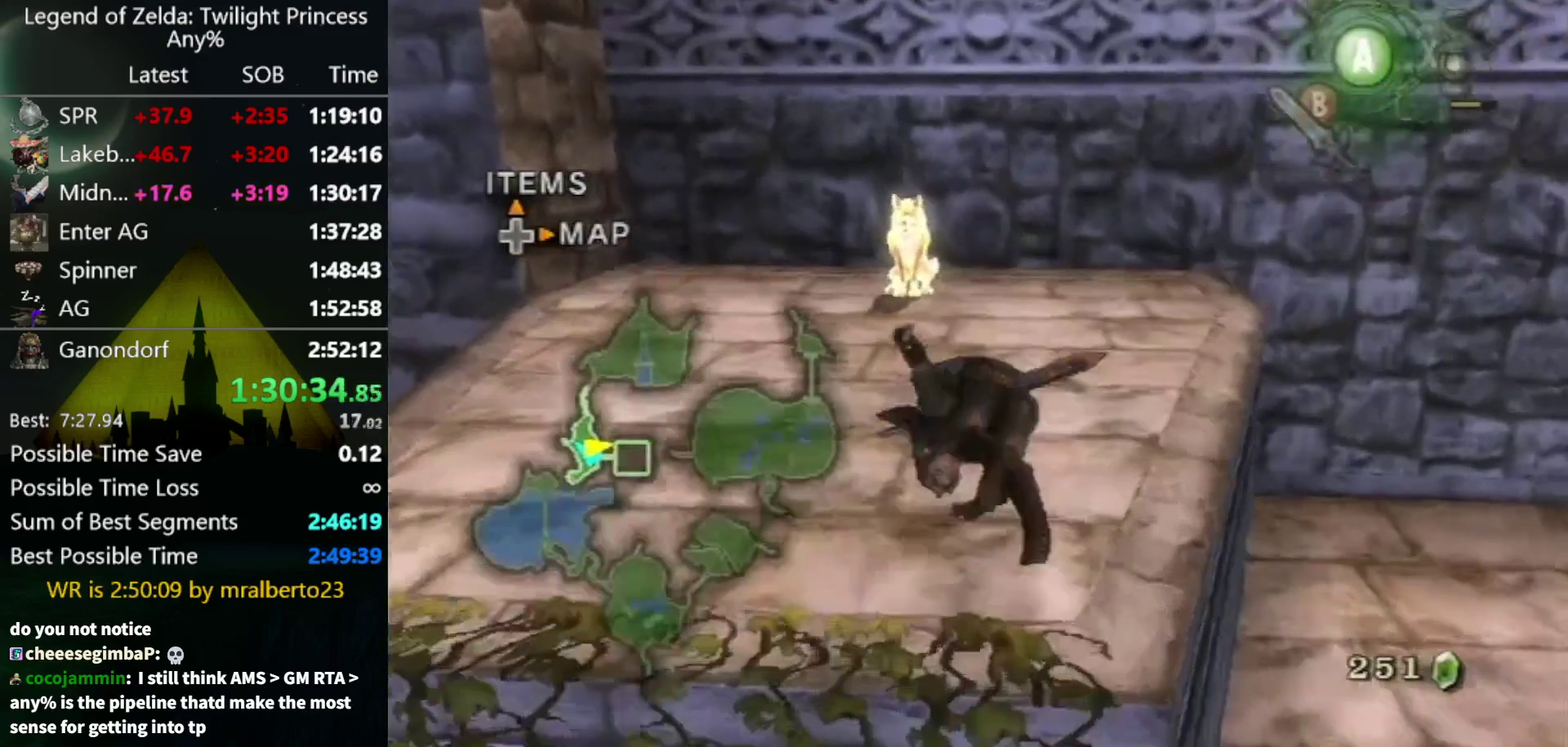
{"buttons": [], "left_stick": "center", "right_stick": "center", "events": [[67, "A", "up"], [367, "left_stick", "center"]]}